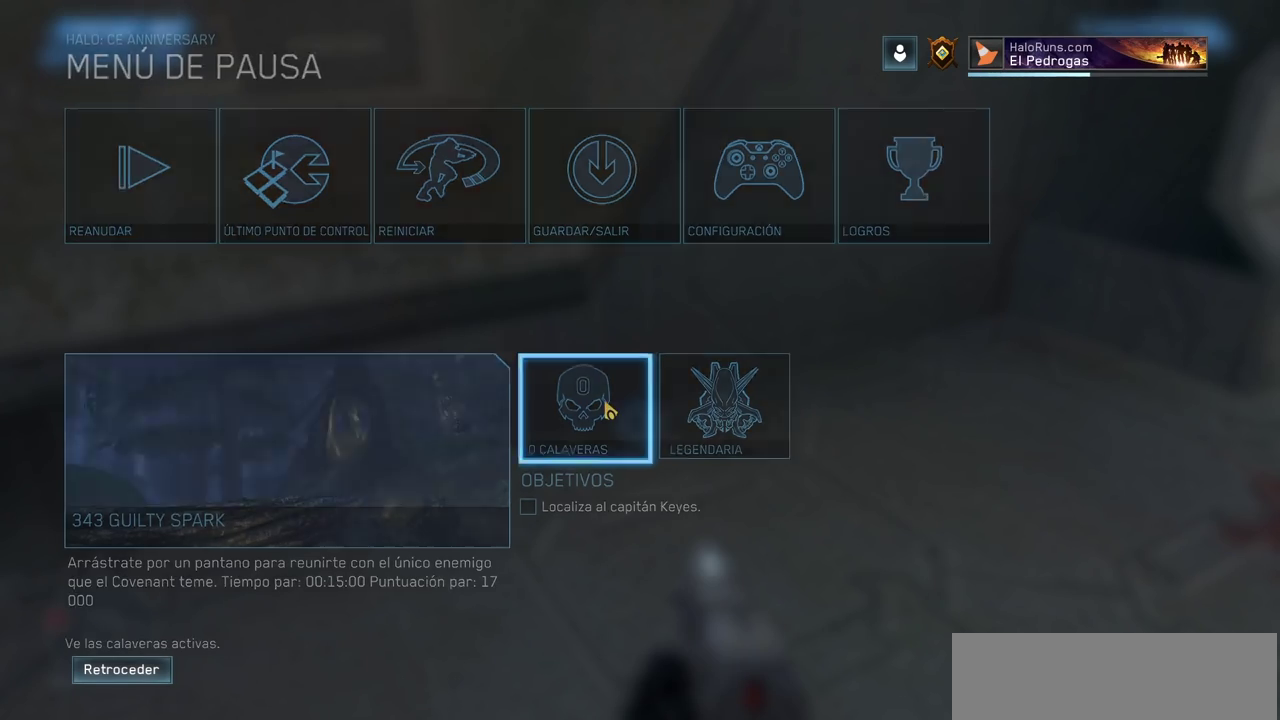
Gameplay with keyboard and mouse; each line is a JSON object with the keys and mouse buttons held at the frame after it. "events" lists presses ("down") and releases ("up") of "a", "ctrl", "d", "e", "f", "q", "r", "s", "shift", "space", "tab", "w", "mouse_left", "mouse_wheel", "mouse_right", "mouse_mb4" and "mouse_mb5" between this image and that frame as [ms after this image, input, new state], when the widget could be followed in between. "mouse_left", "mouse_wheel", "mouse_right", "mouse_mb4", "mouse_mb5" = the "left", "wheel", "right", "mb4", "mb5" buttons of the "mouse" list. No other keys are recorded. "wheel" means that the mouse wheel is clicked or scrolled. Mouse movement is not recorded.
{"keys": ["w"], "mouse": [], "events": [[267, "w", "down"]]}
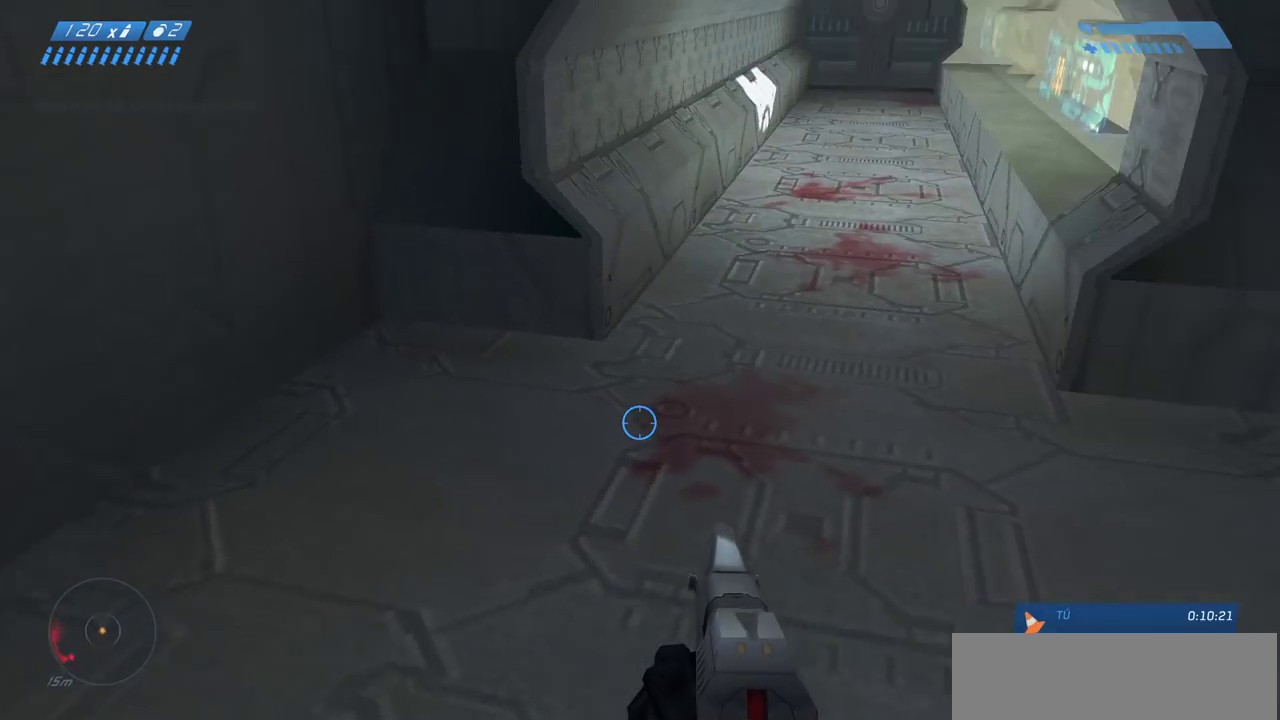
{"keys": ["w"], "mouse": [], "events": []}
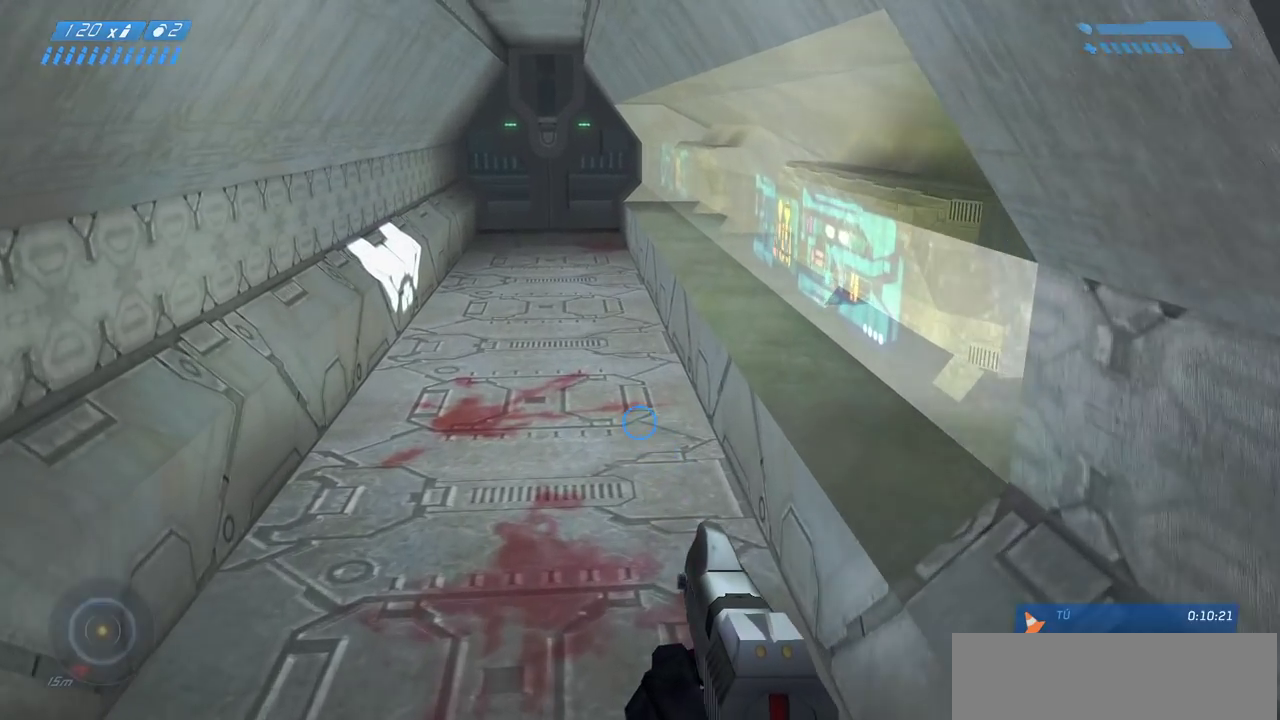
{"keys": ["w"], "mouse": [], "events": []}
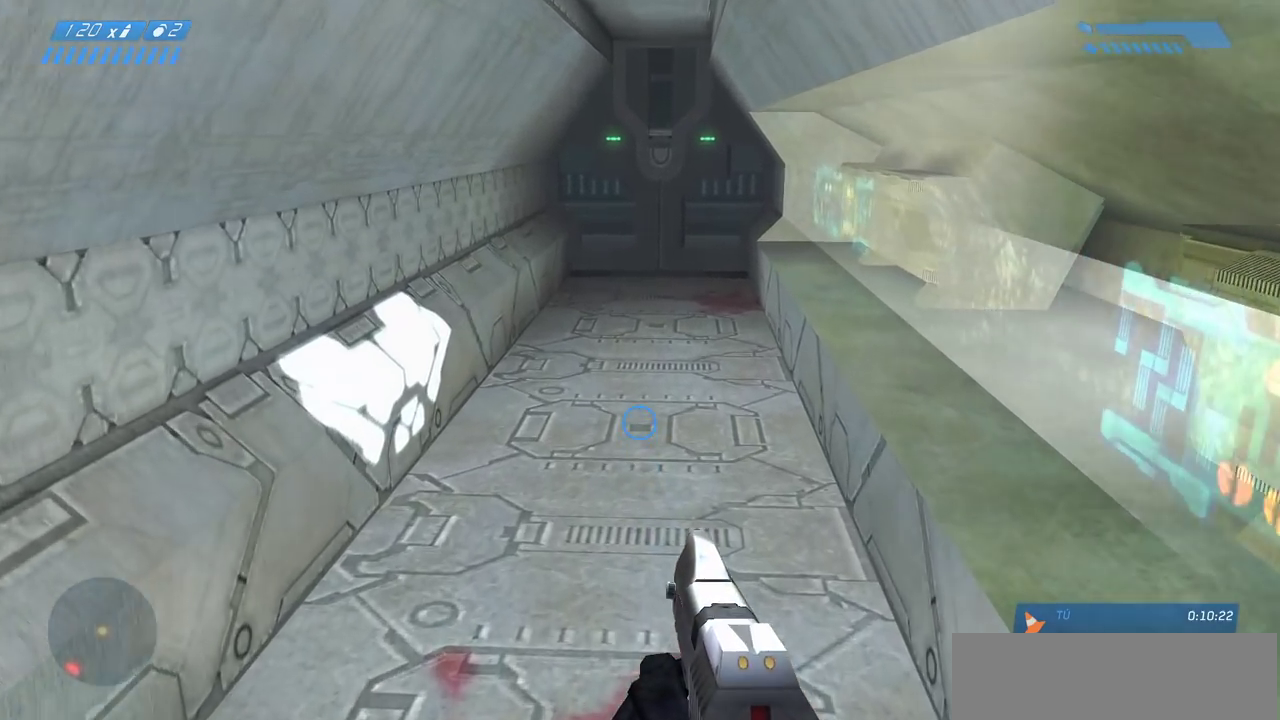
{"keys": ["w"], "mouse": [], "events": []}
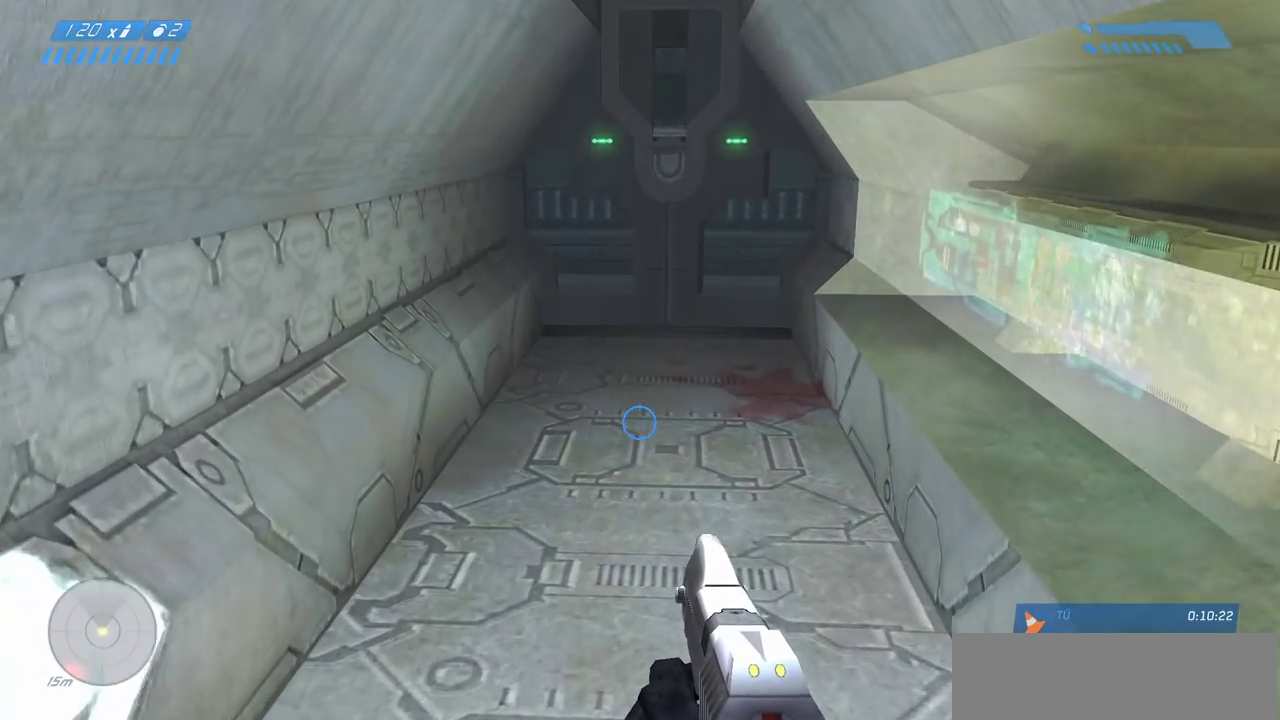
{"keys": ["w"], "mouse": [], "events": []}
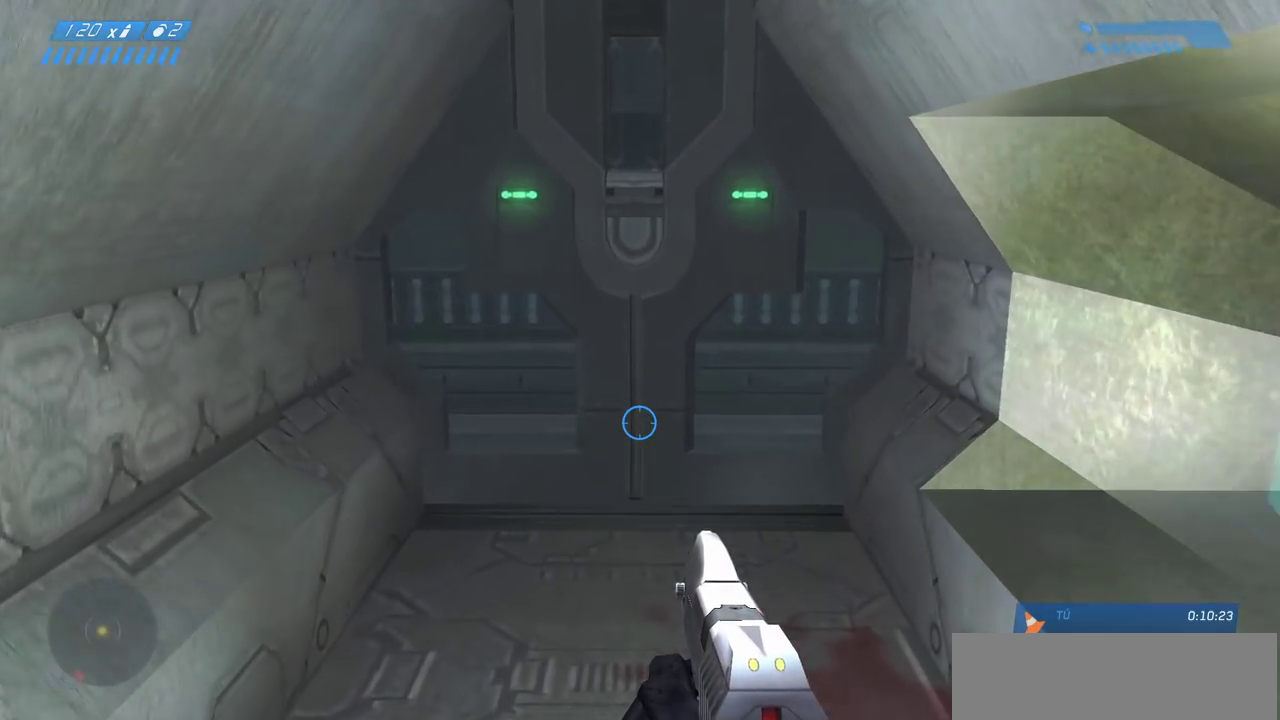
{"keys": [], "mouse": [], "events": [[350, "w", "up"]]}
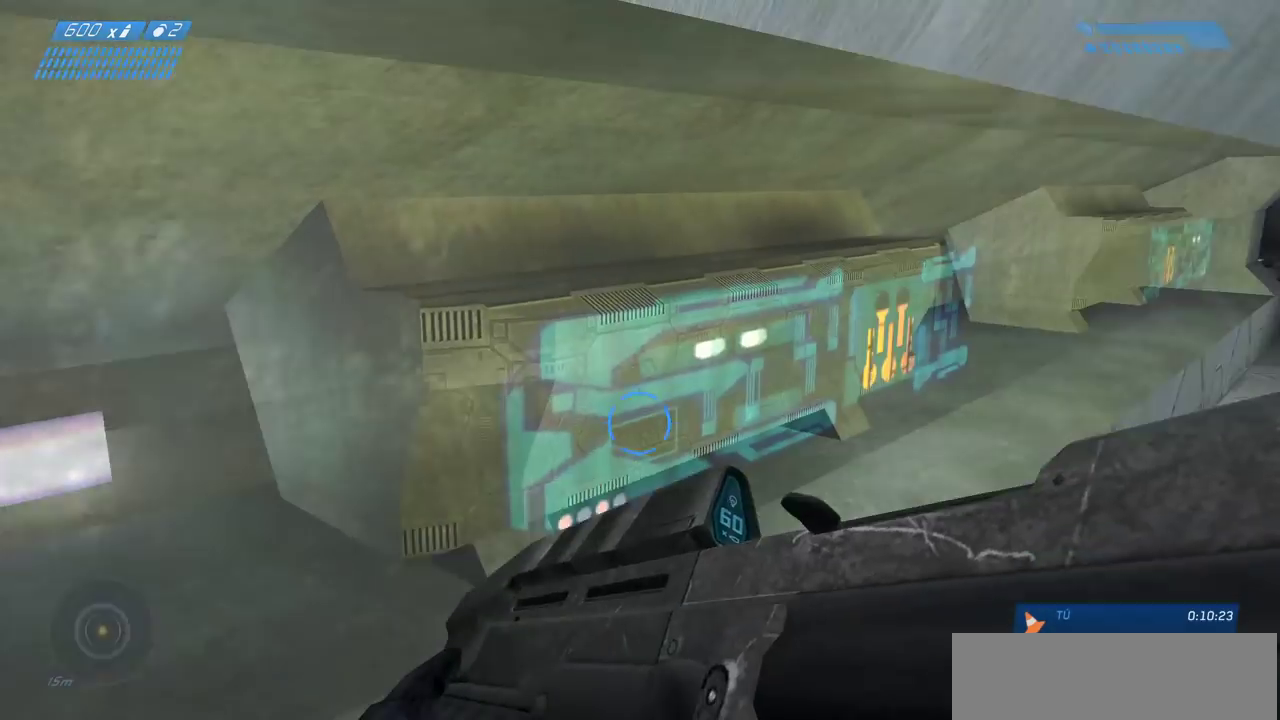
{"keys": ["a", "s"], "mouse": [], "events": [[17, "s", "down"], [433, "a", "down"]]}
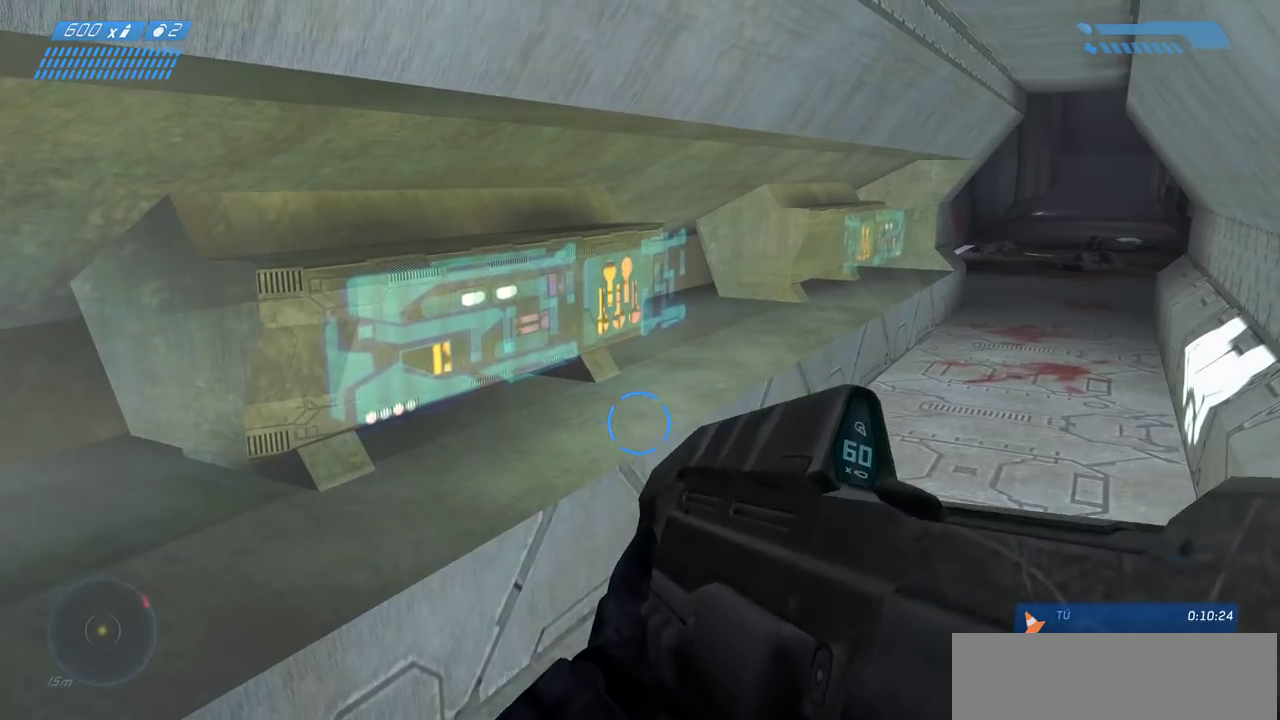
{"keys": ["s"], "mouse": [], "events": [[250, "a", "up"]]}
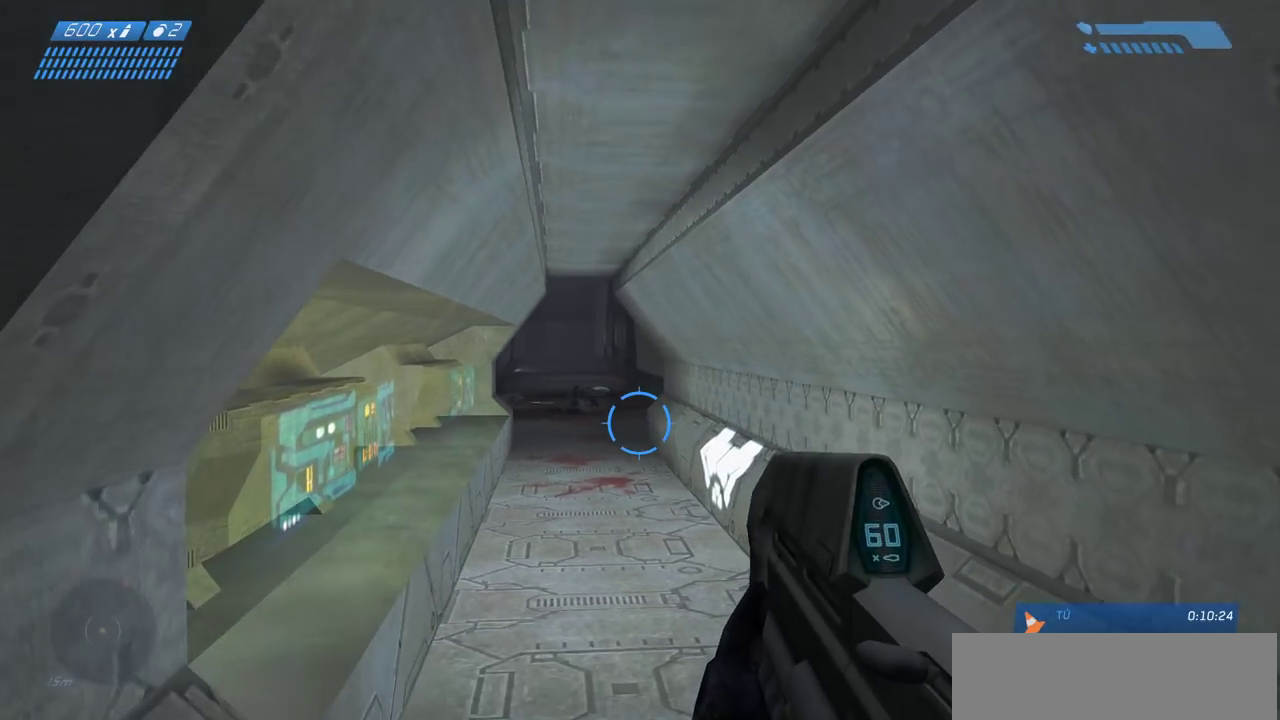
{"keys": ["w"], "mouse": [], "events": [[50, "a", "down"], [100, "s", "up"], [267, "w", "down"], [333, "a", "up"]]}
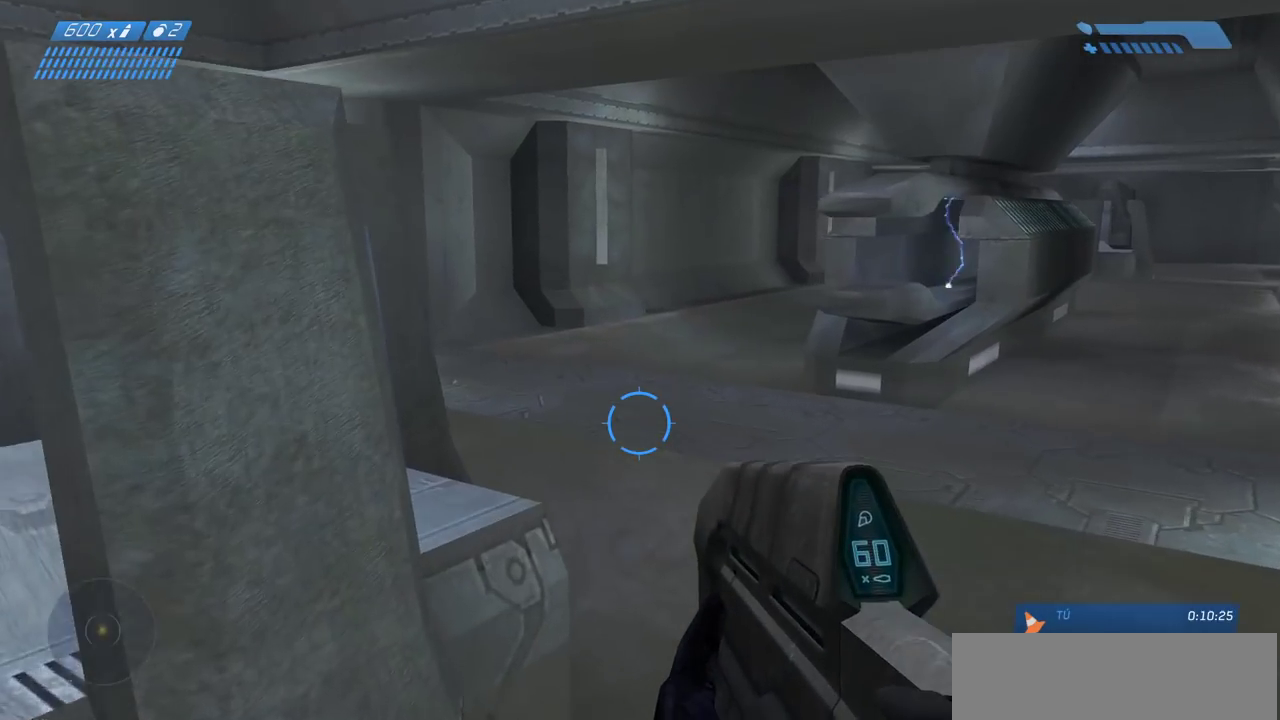
{"keys": ["w"], "mouse": [], "events": []}
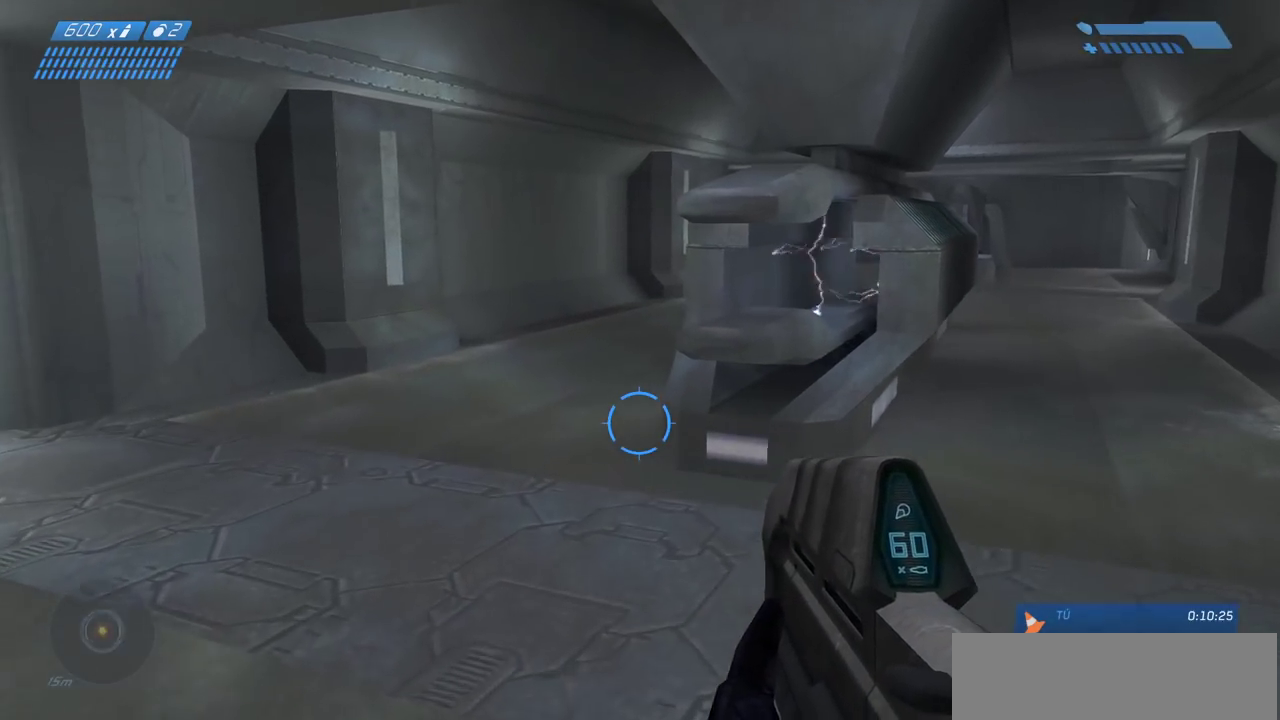
{"keys": ["w"], "mouse": [], "events": []}
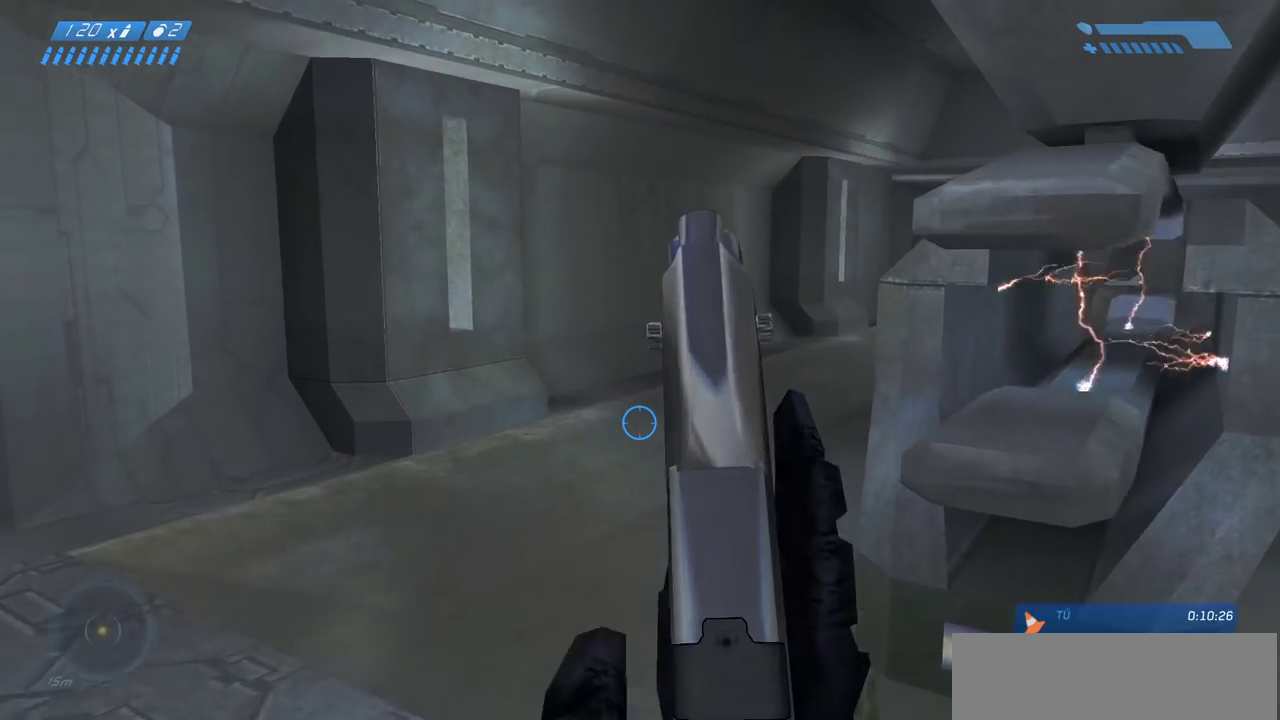
{"keys": ["w"], "mouse": [], "events": []}
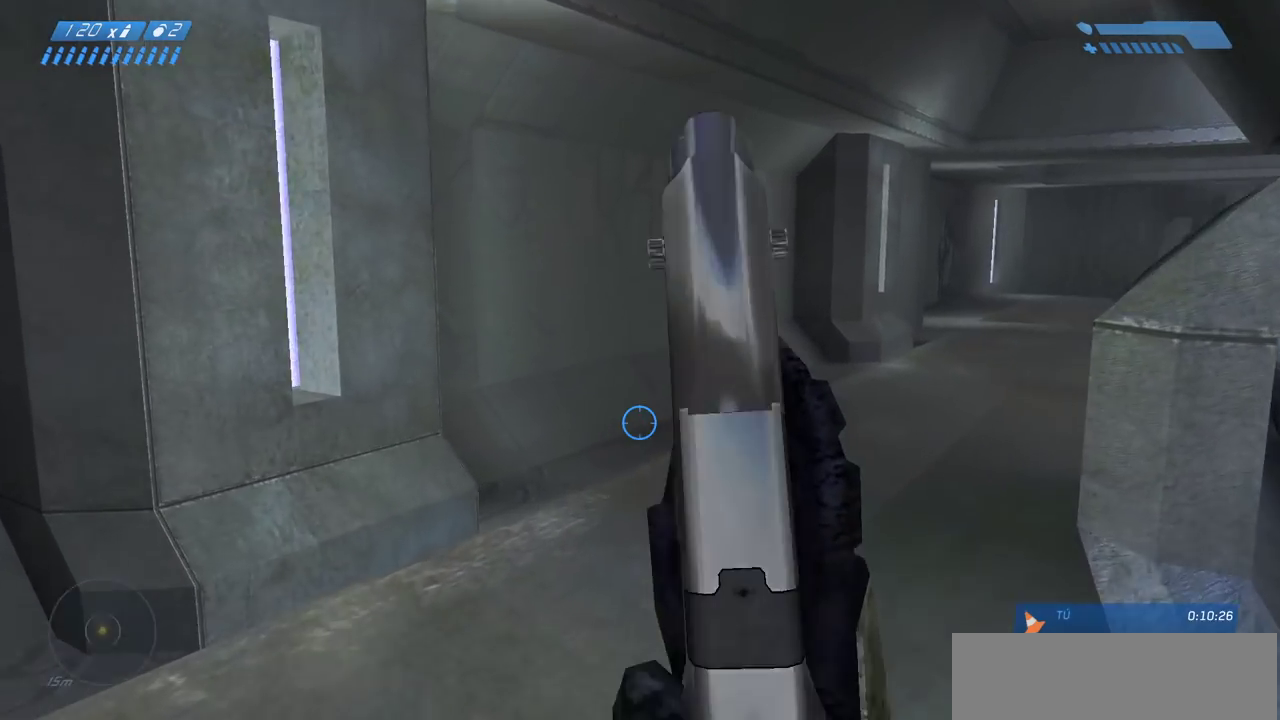
{"keys": ["w"], "mouse": [], "events": [[133, "f", "down"], [317, "f", "up"]]}
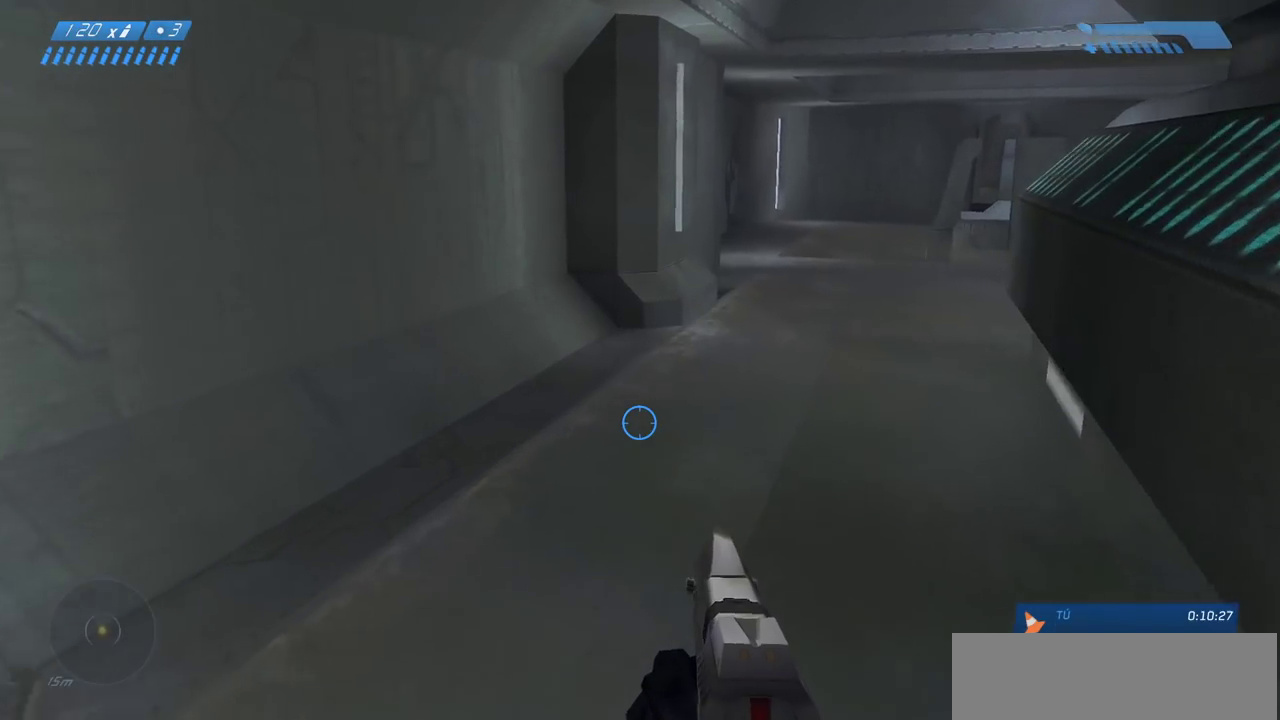
{"keys": ["w"], "mouse": [], "events": [[17, "f", "down"], [133, "f", "up"]]}
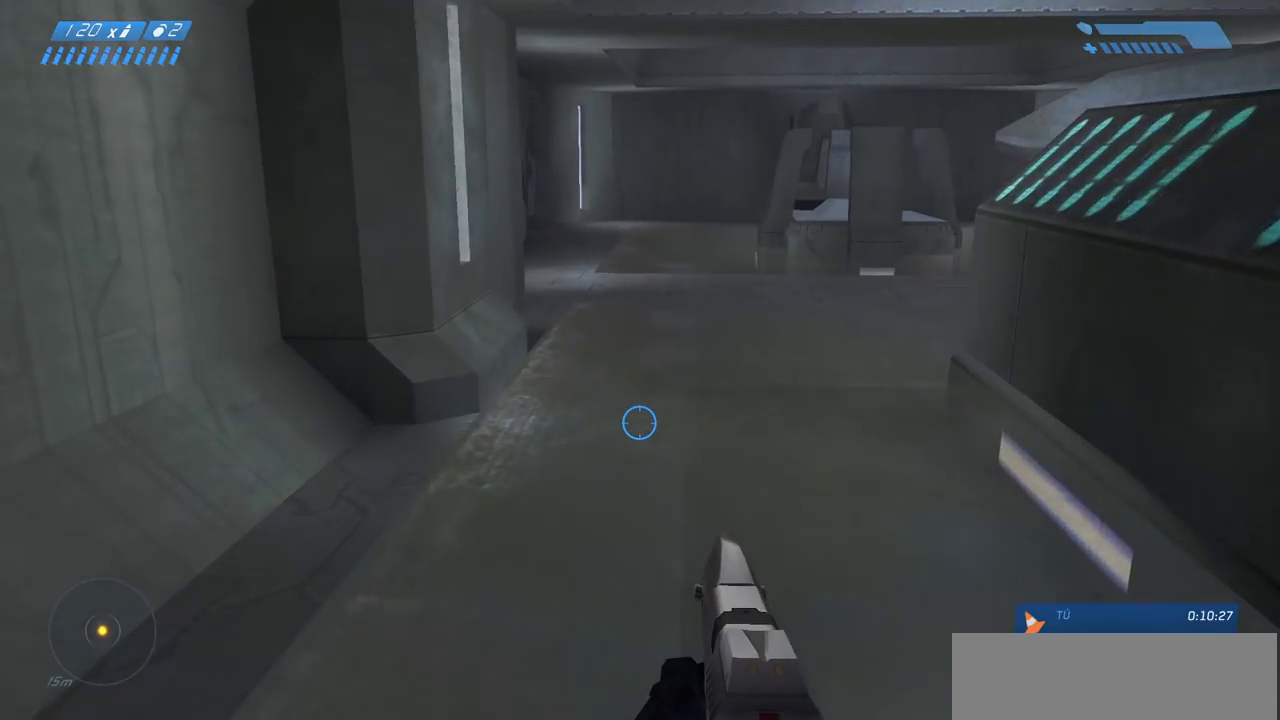
{"keys": ["w"], "mouse": [], "events": []}
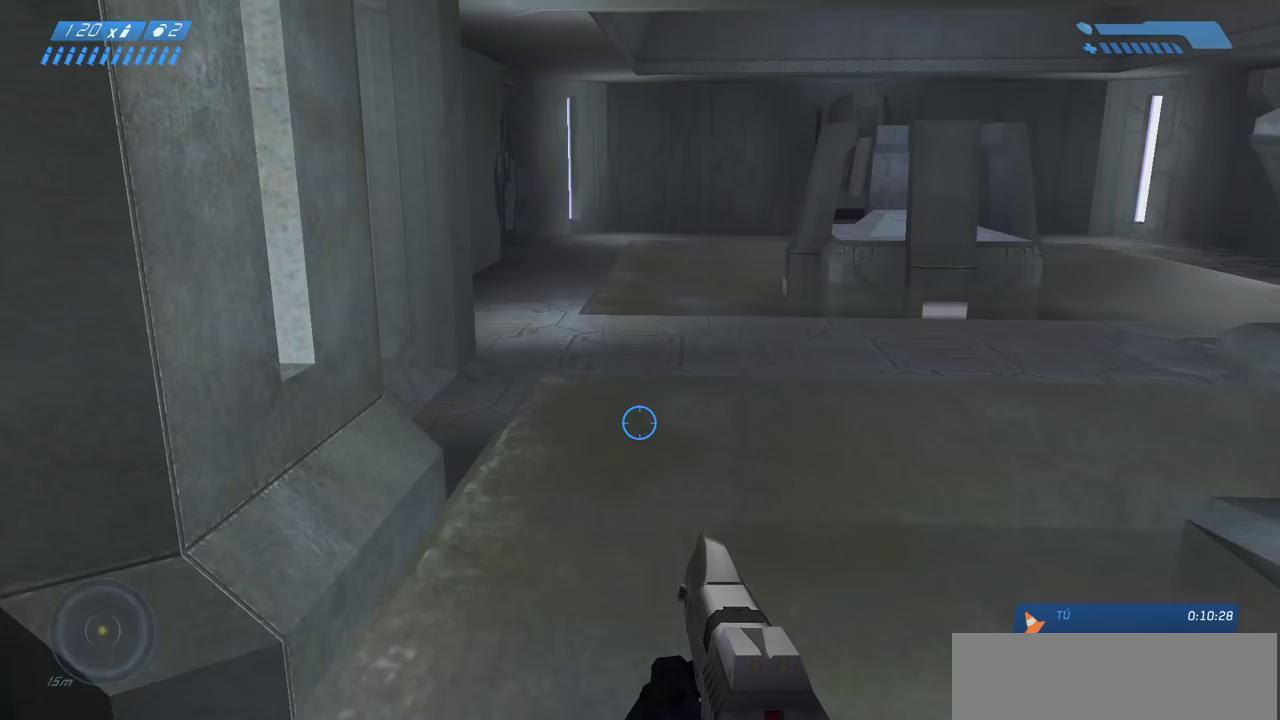
{"keys": ["w"], "mouse": [], "events": []}
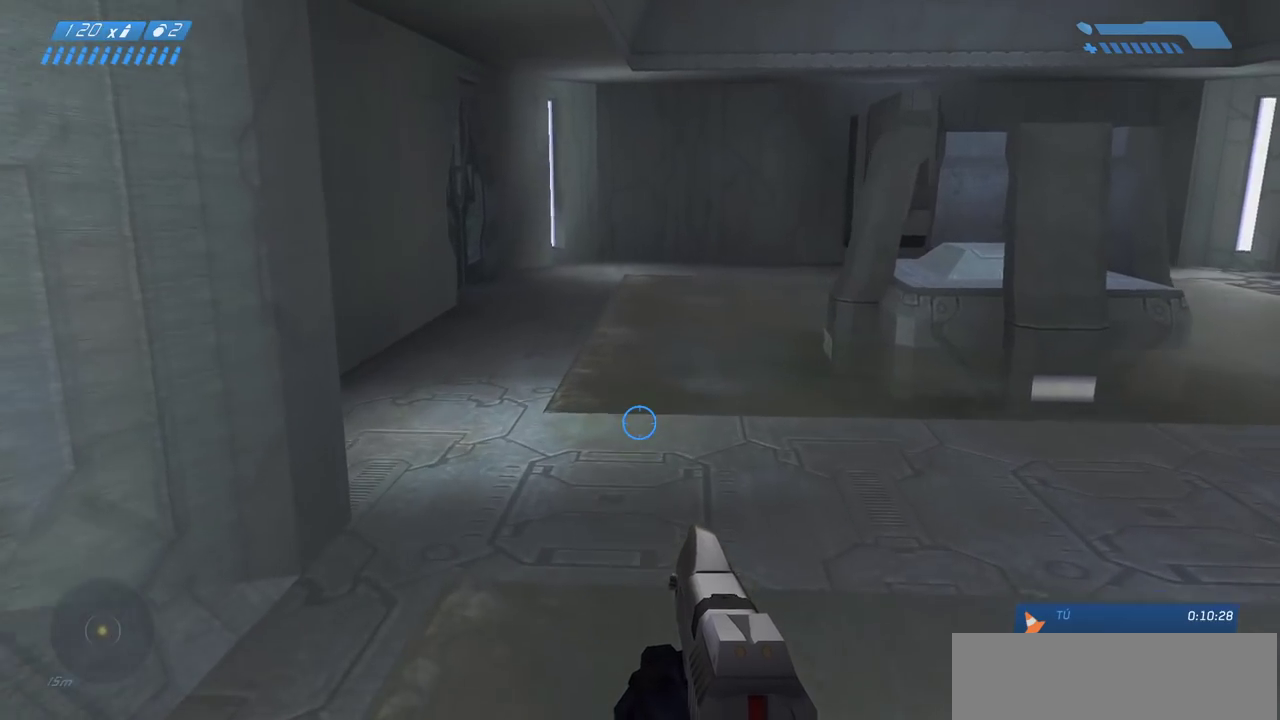
{"keys": ["w"], "mouse": [], "events": []}
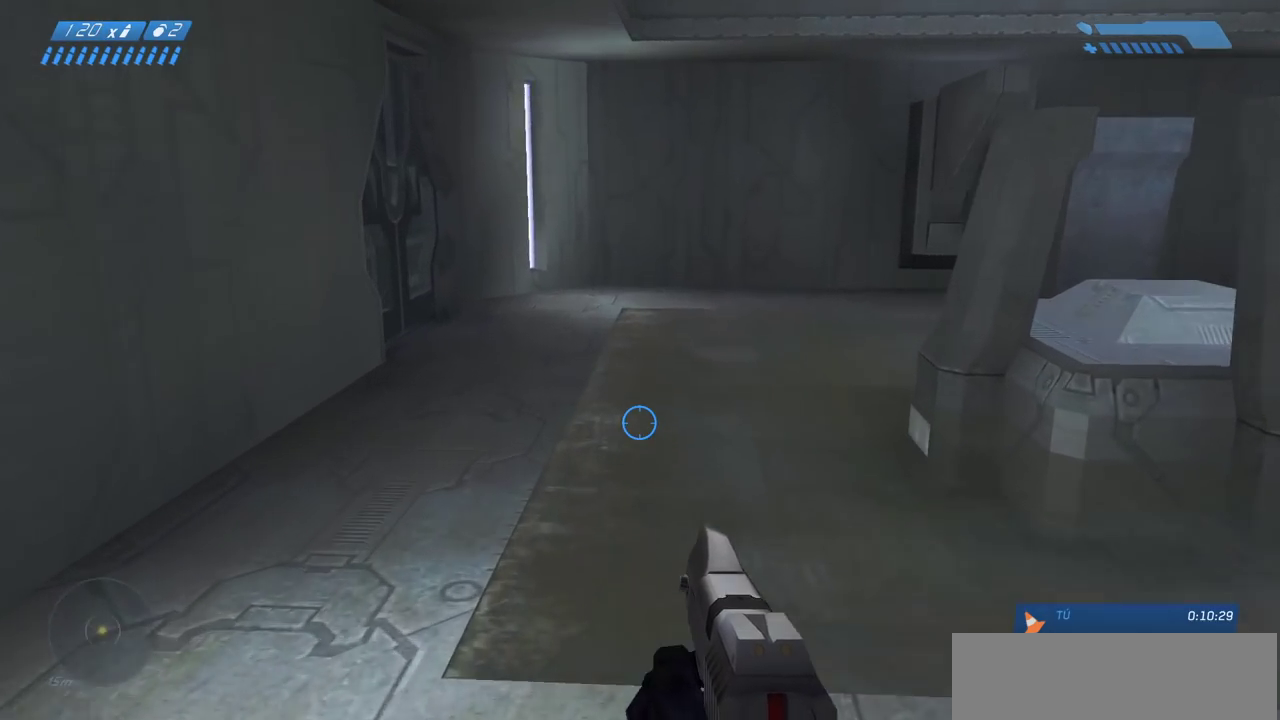
{"keys": ["w"], "mouse": [], "events": []}
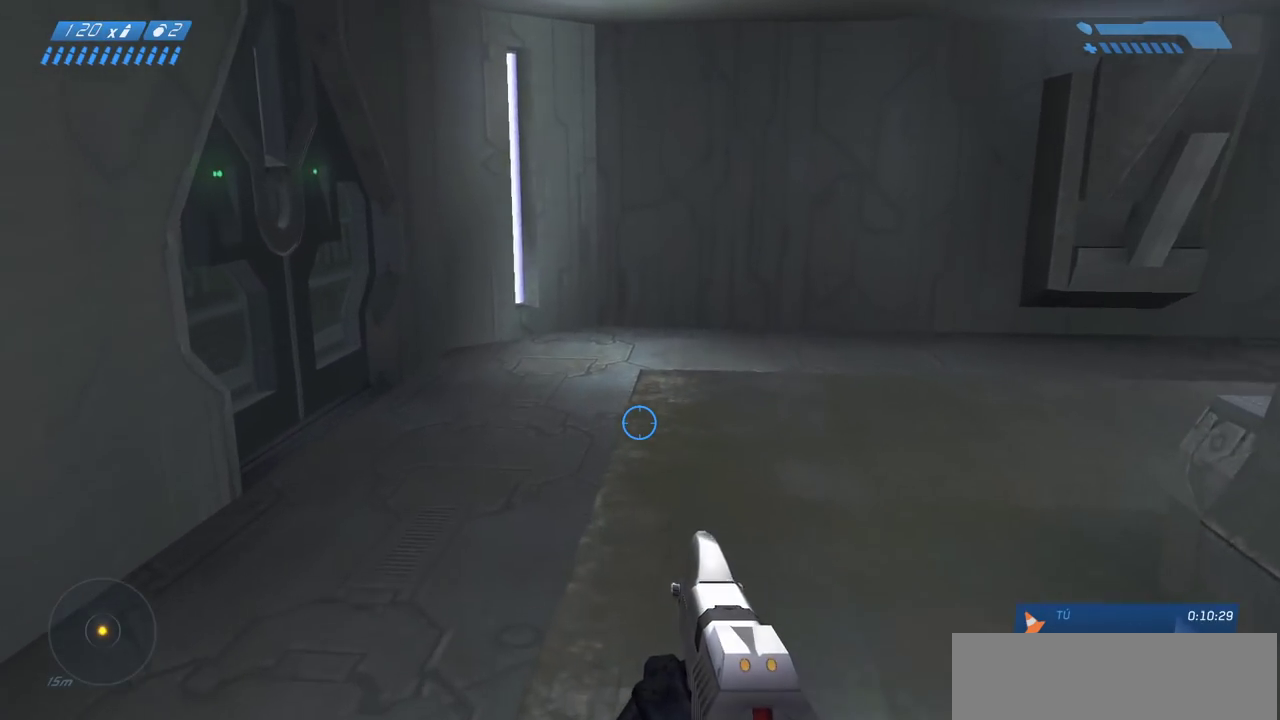
{"keys": ["w"], "mouse": [], "events": []}
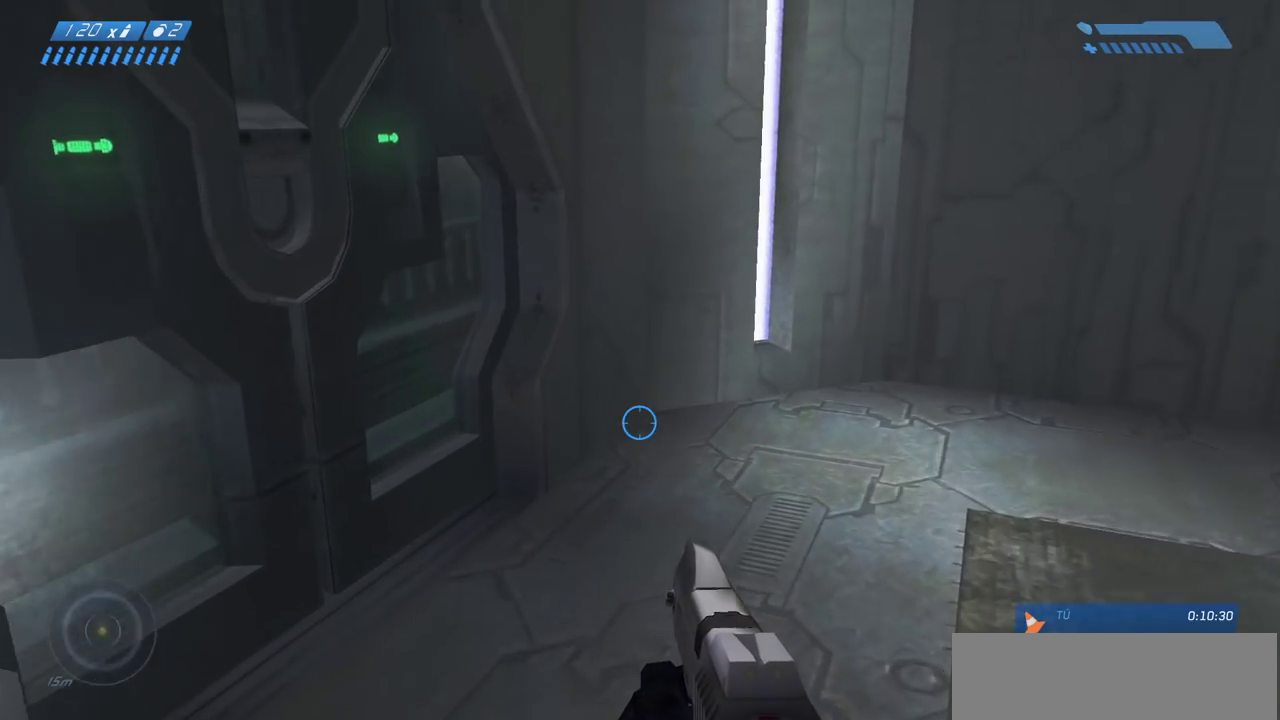
{"keys": ["w"], "mouse": [], "events": []}
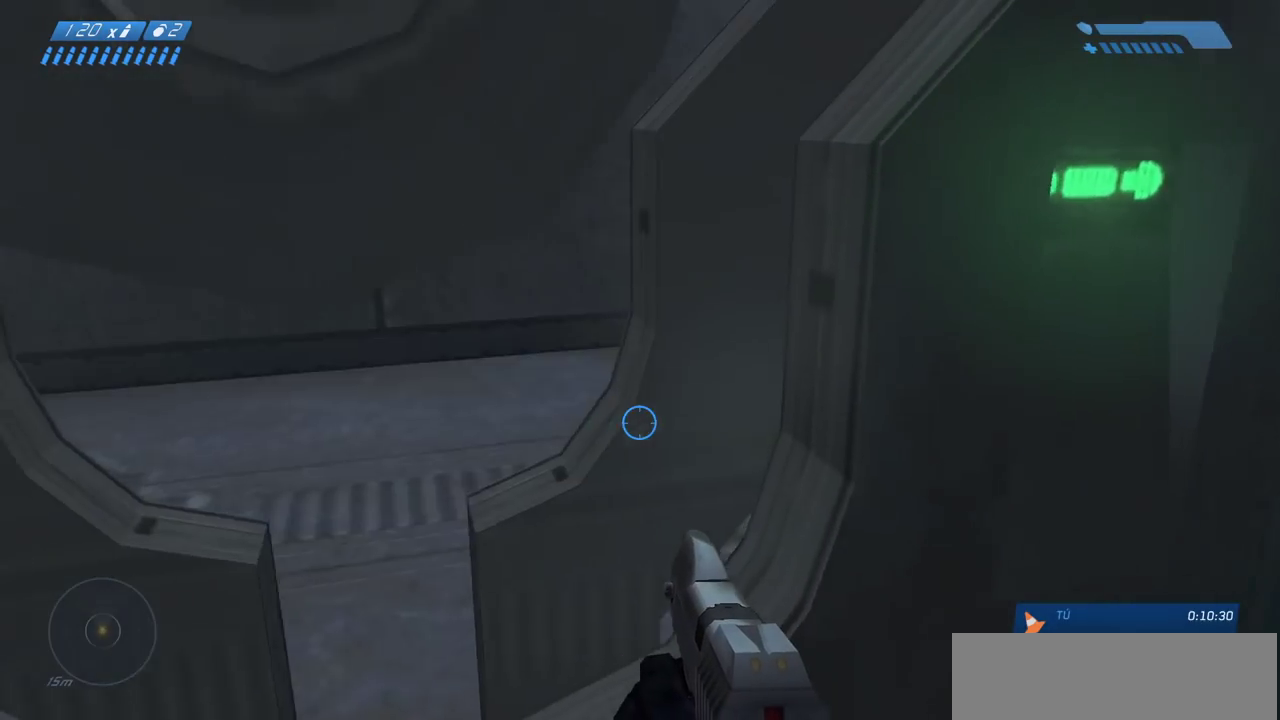
{"keys": ["w"], "mouse": [], "events": []}
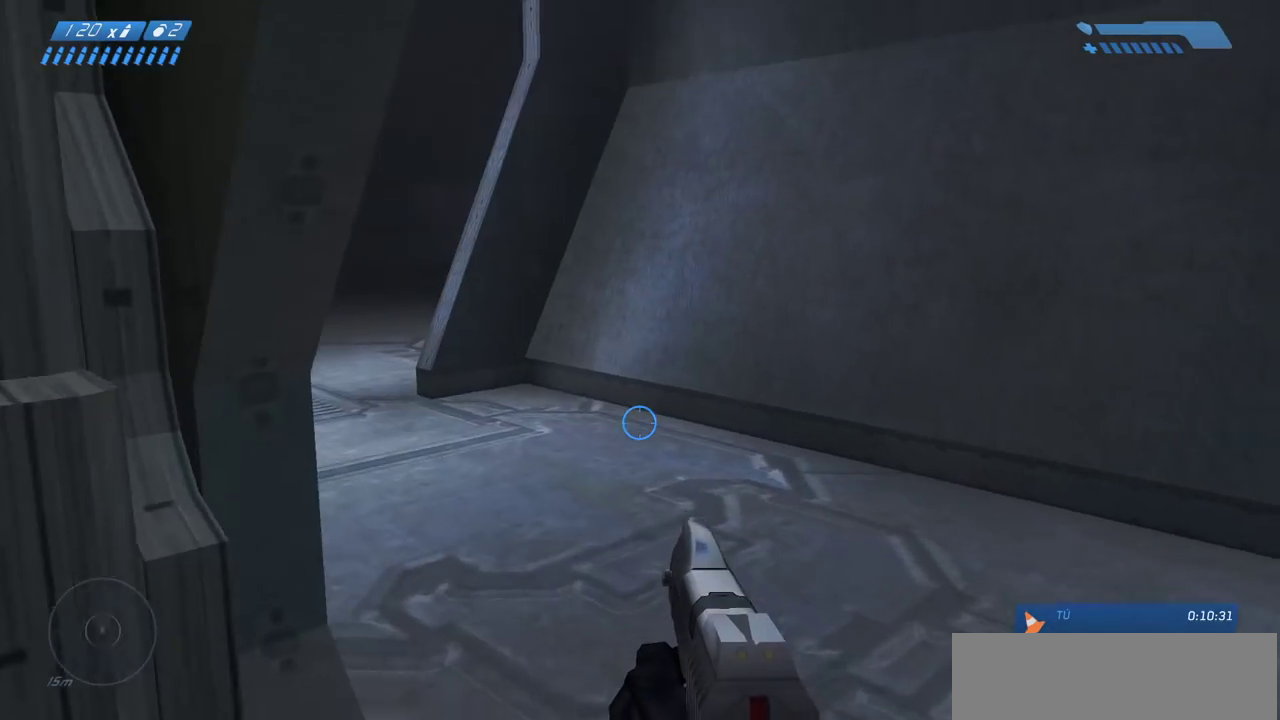
{"keys": ["w"], "mouse": [], "events": []}
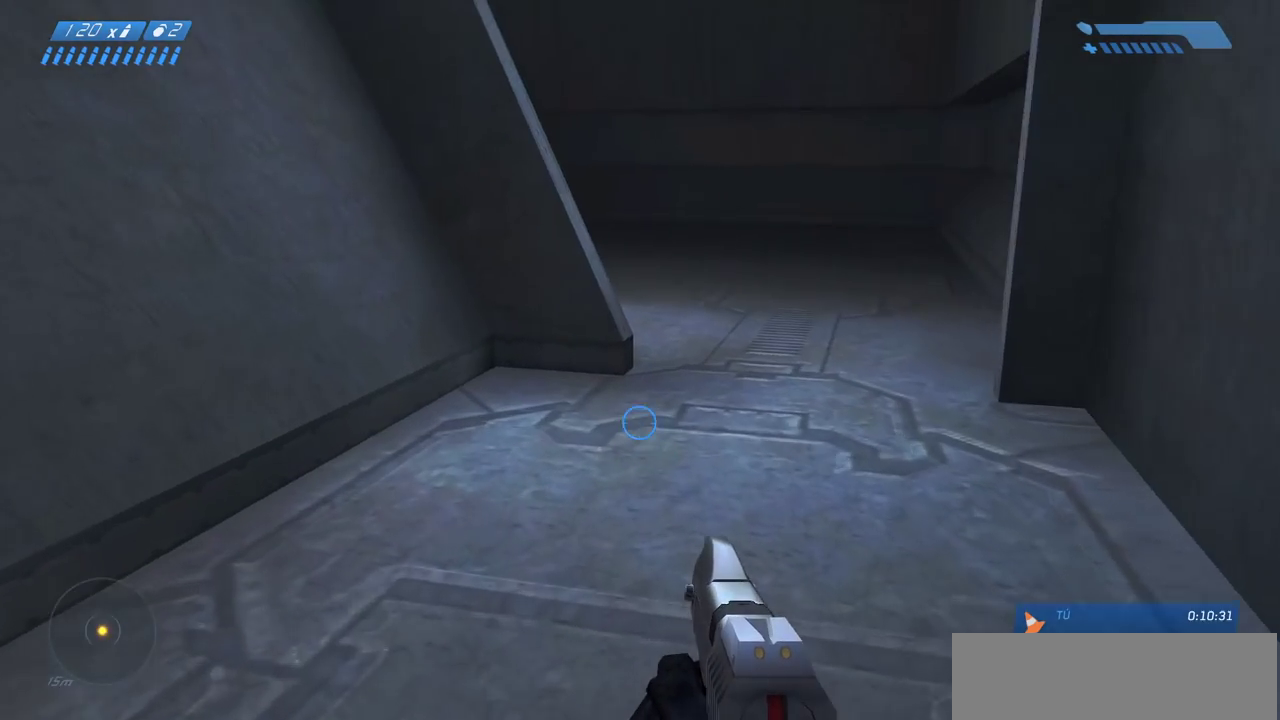
{"keys": ["w"], "mouse": [], "events": []}
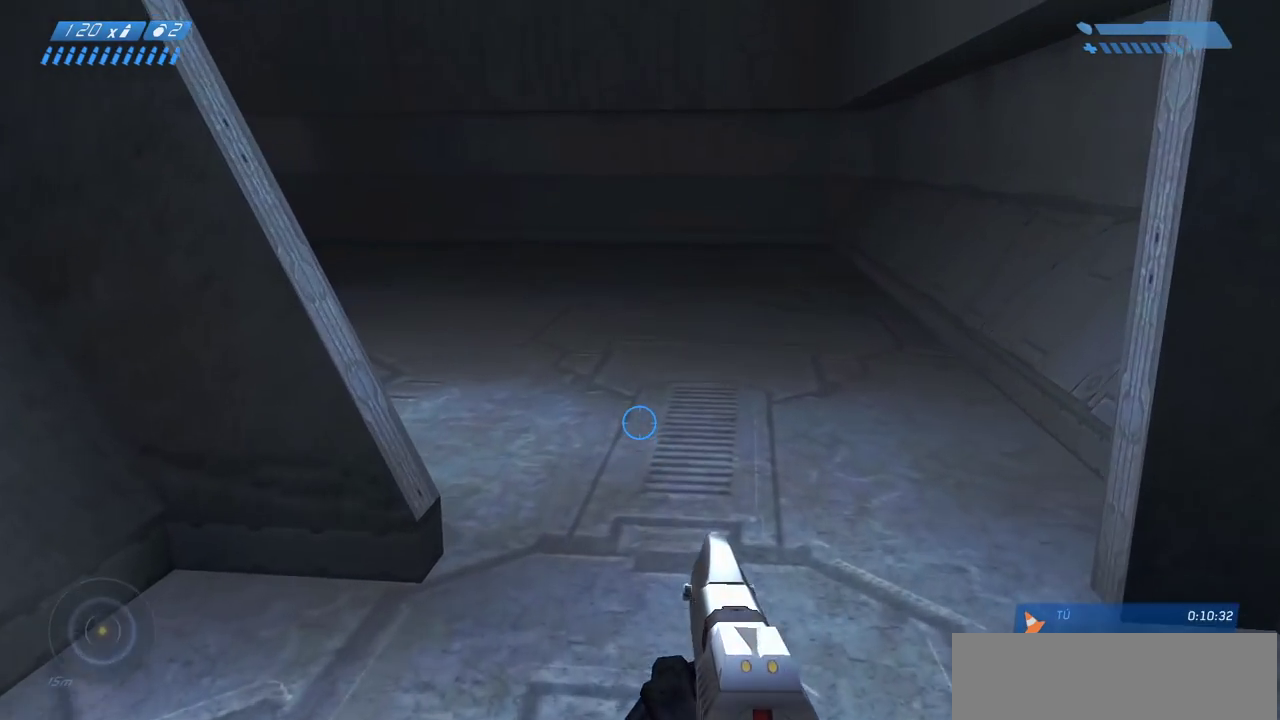
{"keys": ["w"], "mouse": [], "events": []}
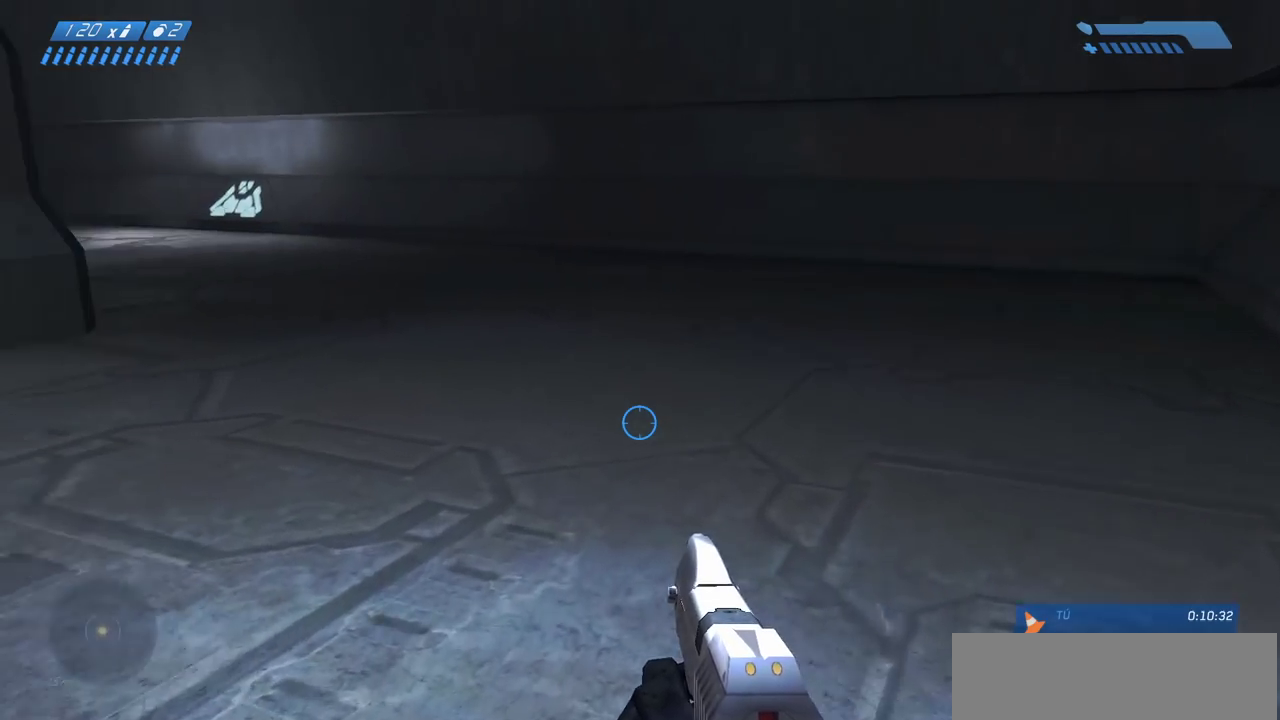
{"keys": ["w"], "mouse": [], "events": []}
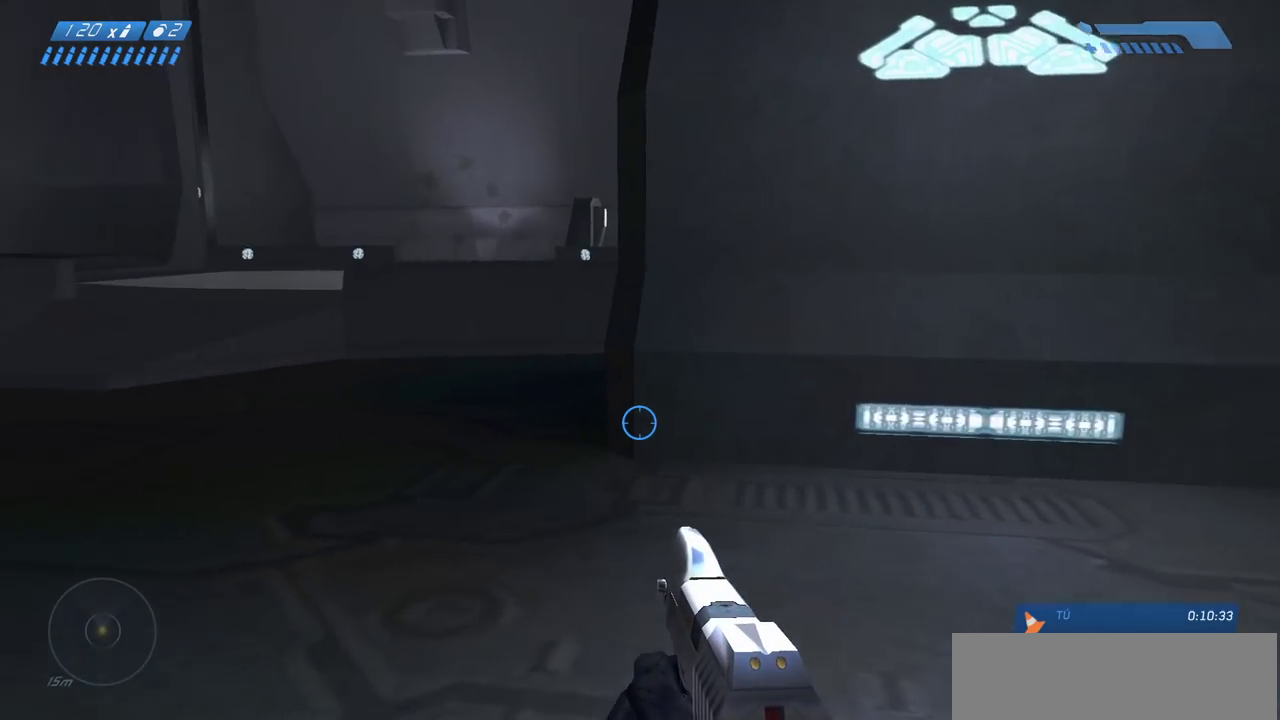
{"keys": ["w"], "mouse": [], "events": []}